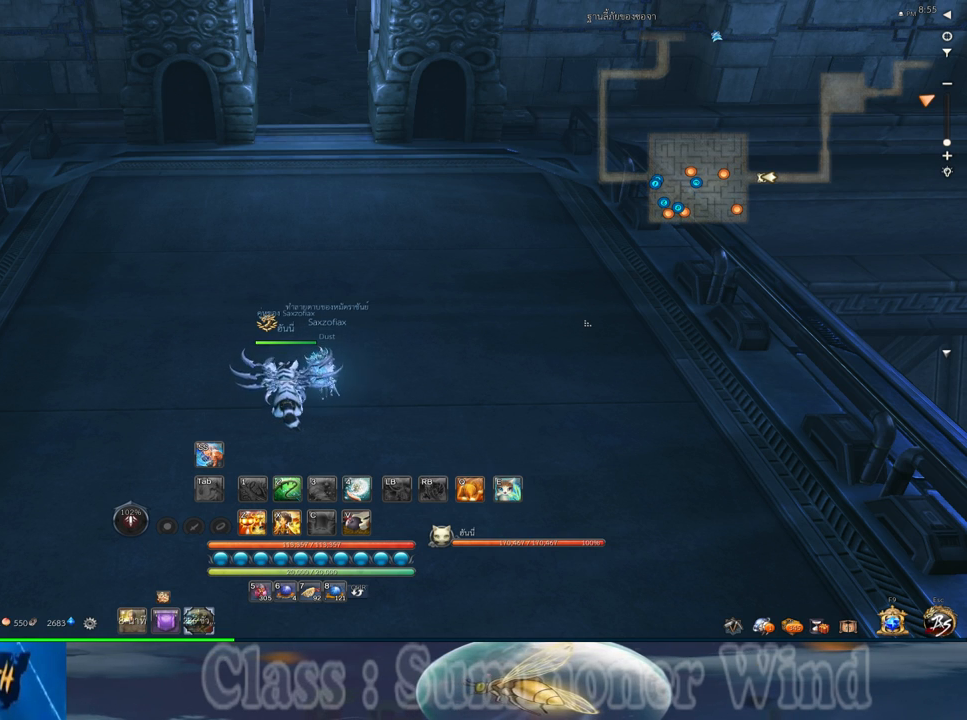
Gameplay with keyboard and mouse; each line is a JSON object with the keys and mouse buttons held at the frame after it. "events" lists presses ("down") and releases ("up") of "1", "2", "3", "4", "5", "a", "alt", "c", "ctrl", "d", "e", "f", "q", "r", "s", "shift", "space", "tab", "v", "w", "x", "z", "mouse_left", "mouse_middle", "mouse_right", "mouse_wheel_up" and "mouse_wheel_down" between this image and that frame as [ms after this image, input, new state], when the widget could be followed in between. "mouse_left", "mouse_middle", "mouse_right", "mouse_wheel_up", "mouse_wheel_down" = the "left", "middle", "right", "wheel_up", "wheel_down" buttons of the "mouse" list. No other keys are recorded. Not read: mouse_move.
{"keys": [], "mouse": [], "events": [[317, "mouse_left", "down"], [417, "mouse_left", "up"]]}
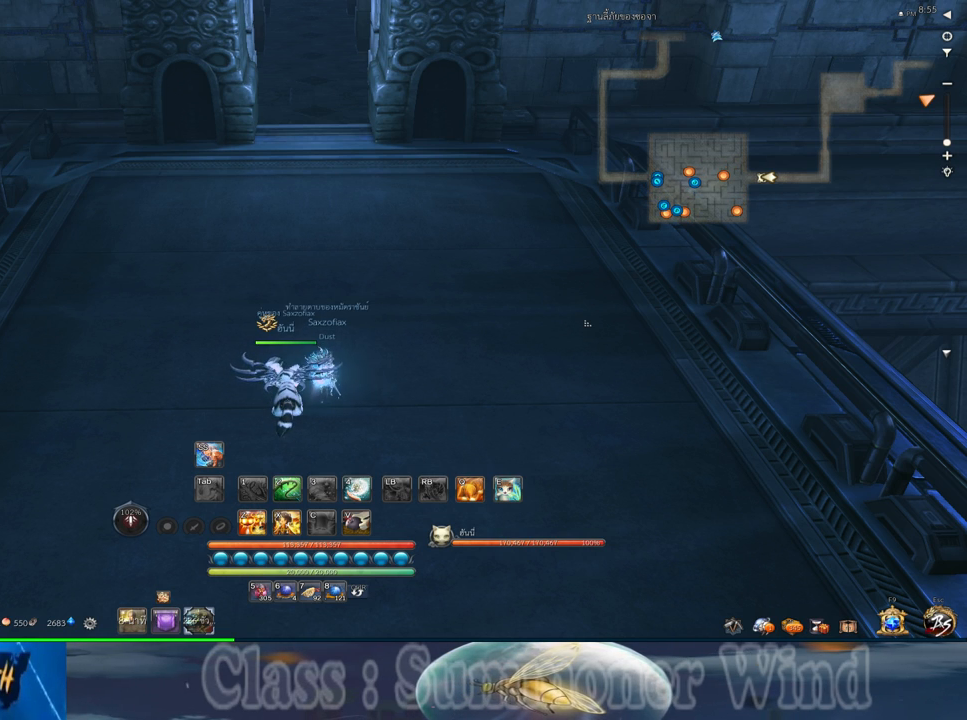
{"keys": [], "mouse": [], "events": []}
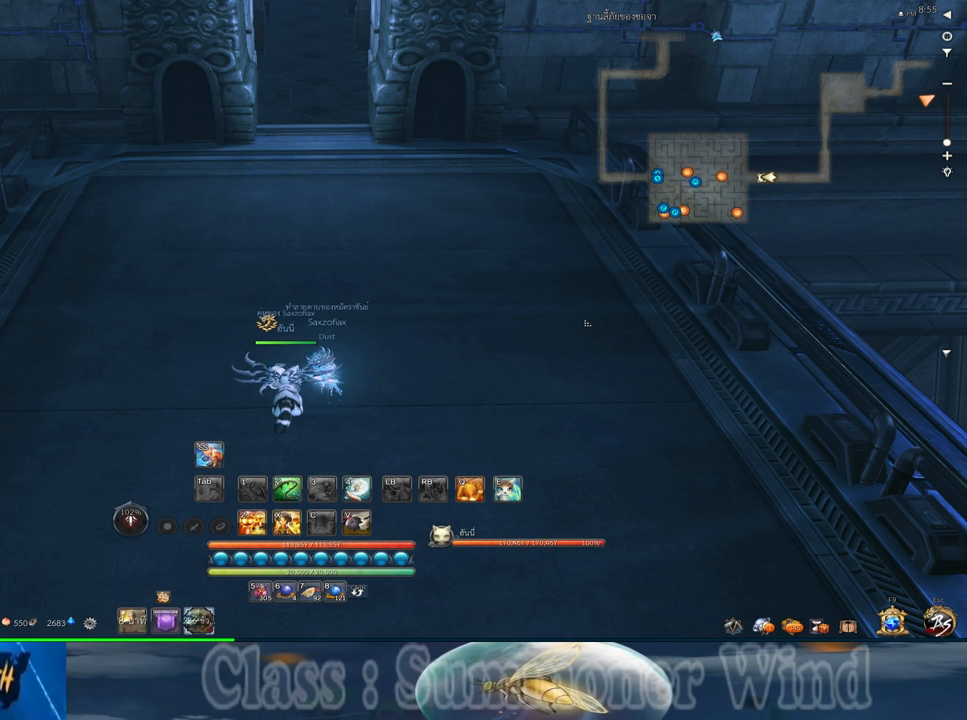
{"keys": [], "mouse": [], "events": []}
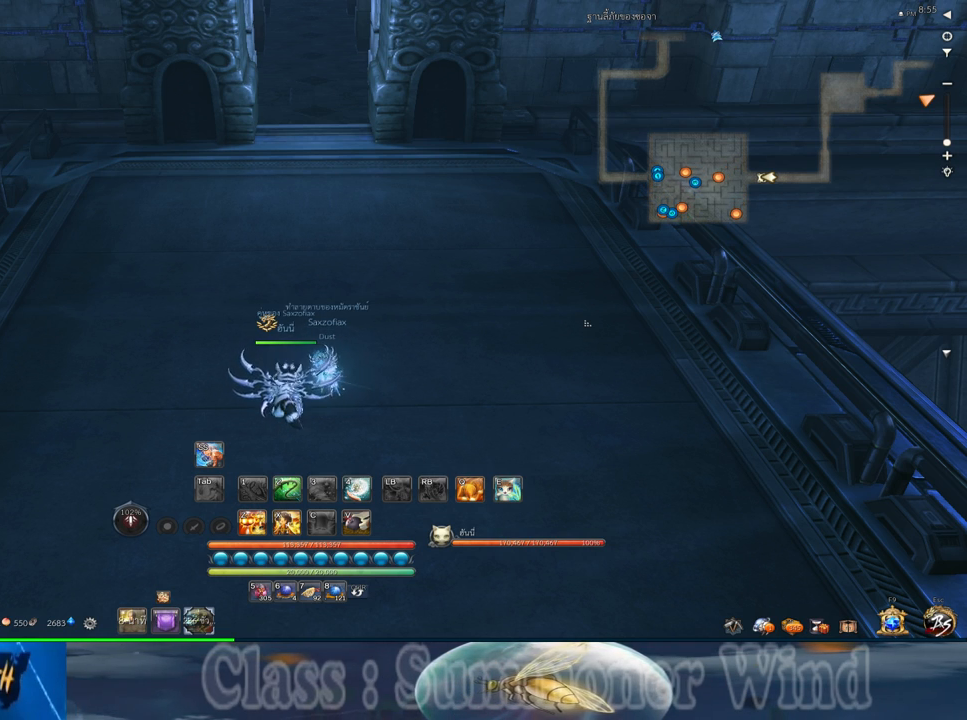
{"keys": [], "mouse": ["left"], "events": [[400, "mouse_left", "down"]]}
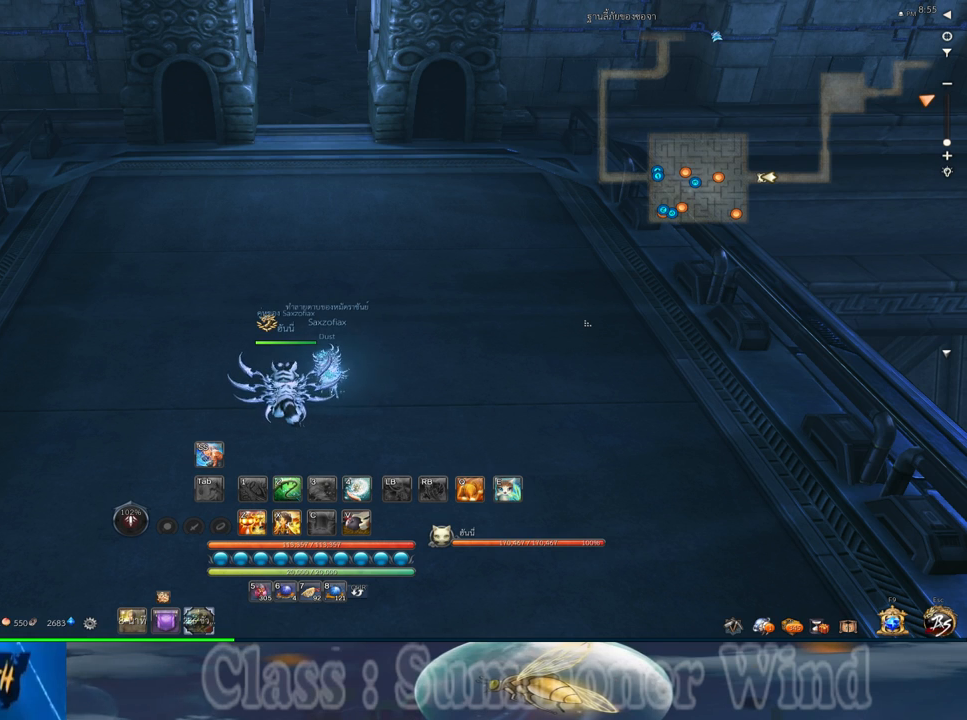
{"keys": [], "mouse": ["left"], "events": []}
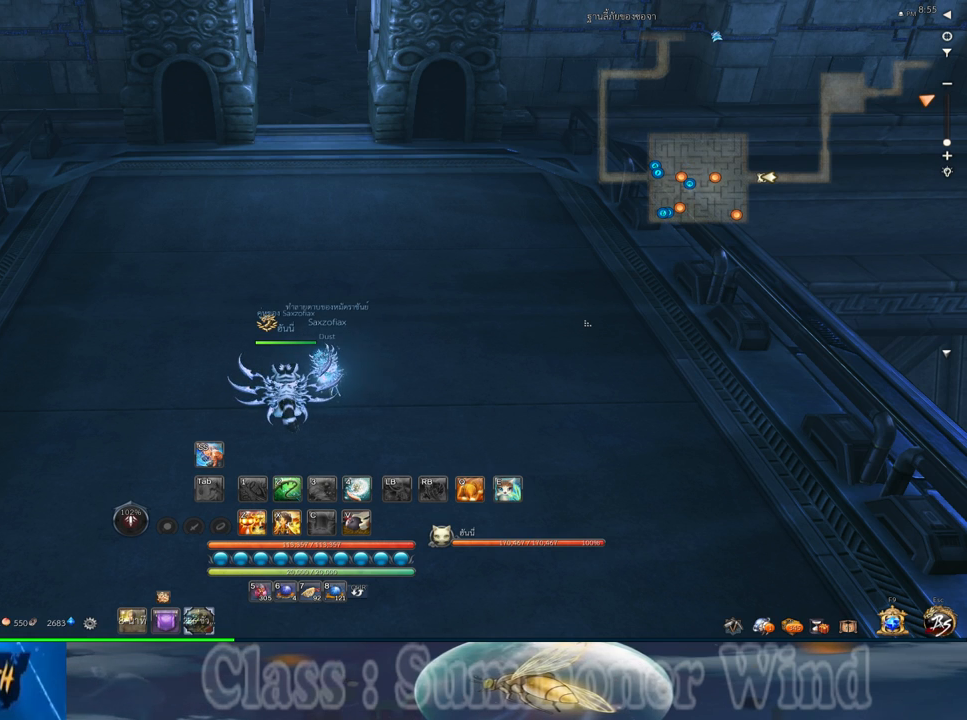
{"keys": [], "mouse": ["left"], "events": []}
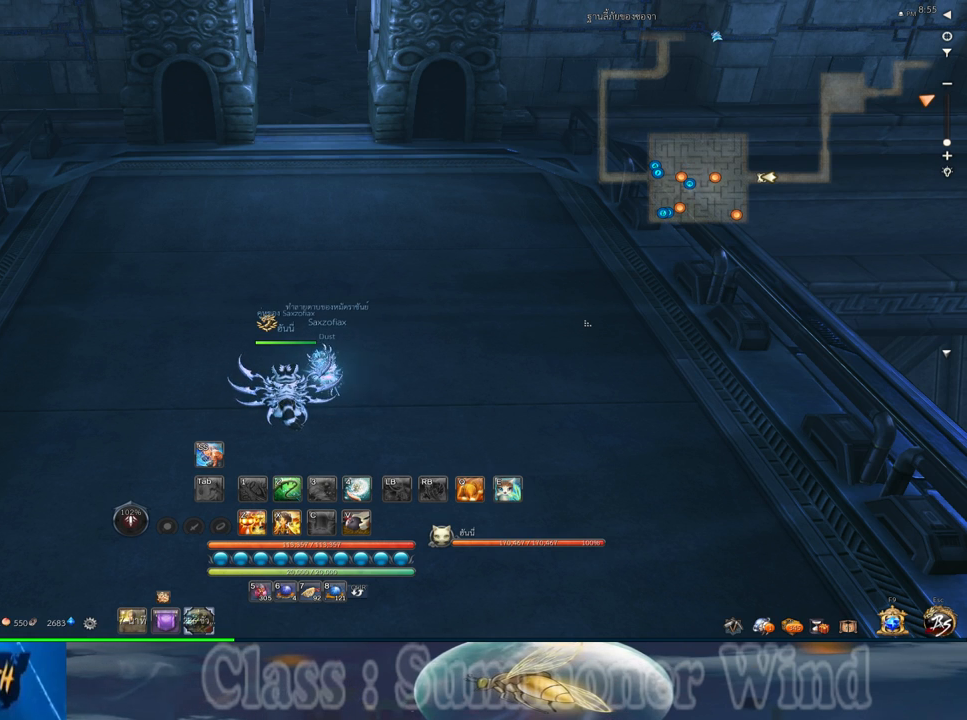
{"keys": [], "mouse": ["left"], "events": []}
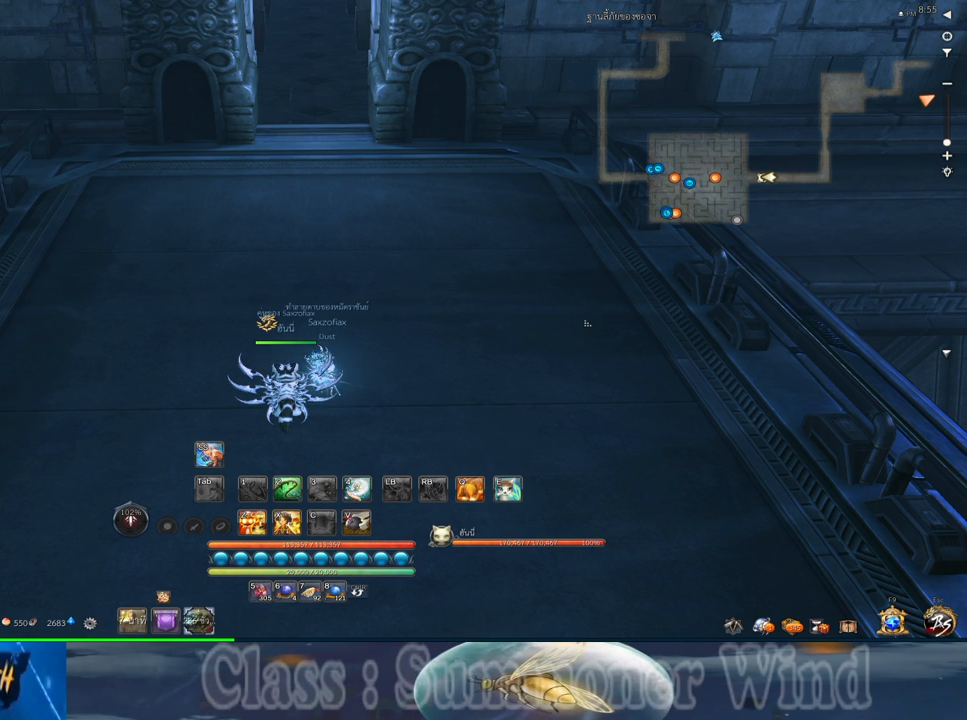
{"keys": ["ctrl"], "mouse": [], "events": [[233, "mouse_left", "up"], [367, "ctrl", "down"]]}
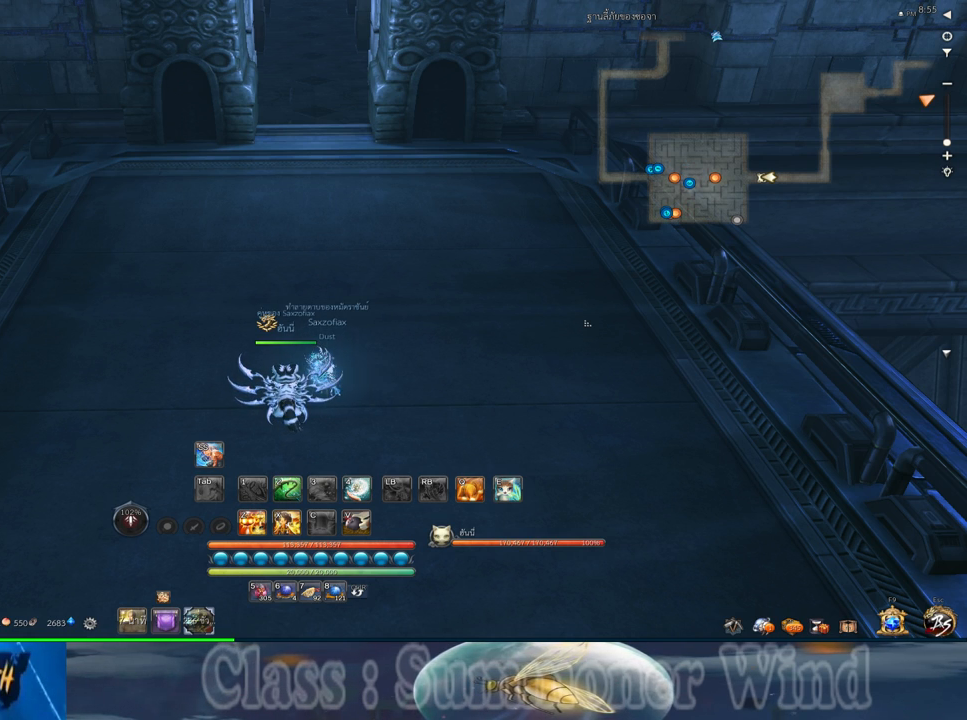
{"keys": ["ctrl"], "mouse": [], "events": [[17, "c", "down"], [117, "c", "up"], [217, "c", "down"], [283, "c", "up"], [383, "c", "down"], [500, "c", "up"]]}
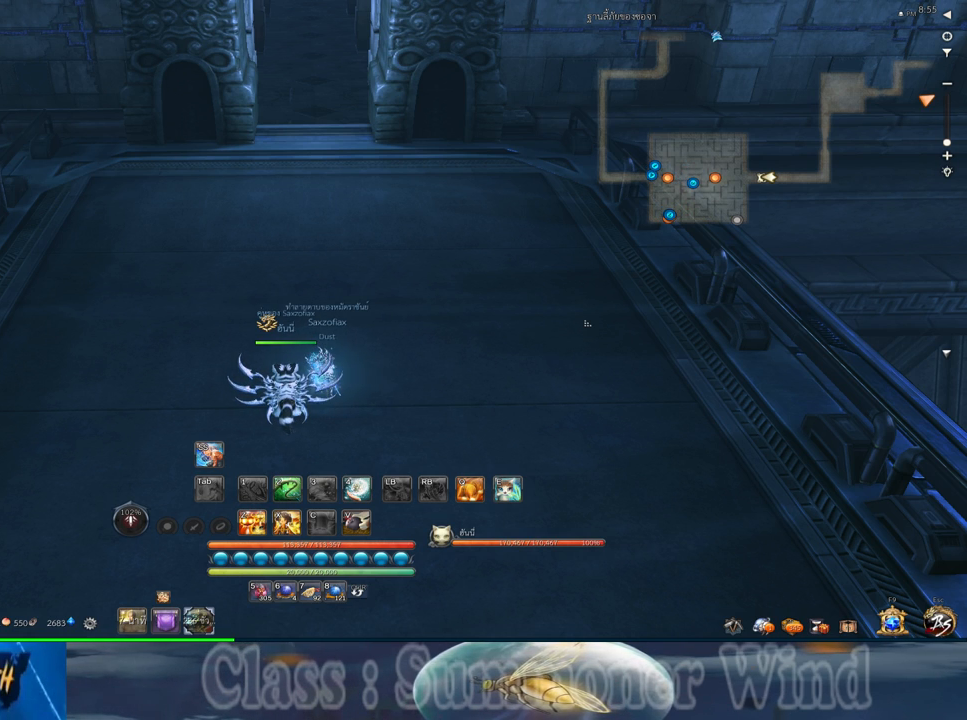
{"keys": [], "mouse": [], "events": [[33, "ctrl", "up"]]}
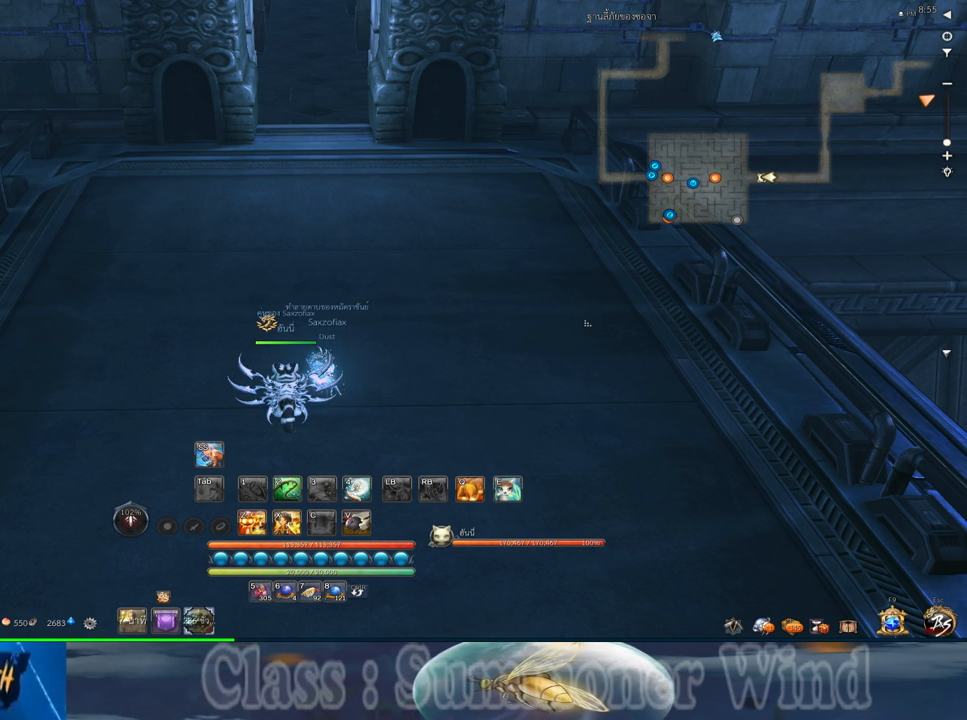
{"keys": [], "mouse": [], "events": [[250, "mouse_left", "down"], [333, "mouse_left", "up"]]}
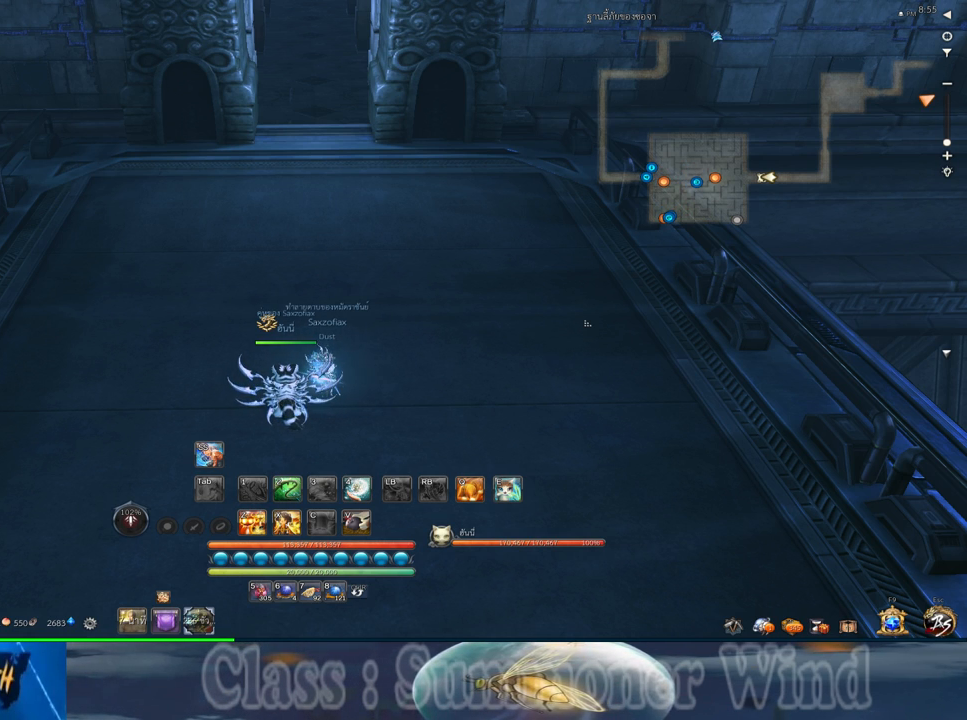
{"keys": [], "mouse": [], "events": [[383, "mouse_left", "down"], [483, "mouse_left", "up"]]}
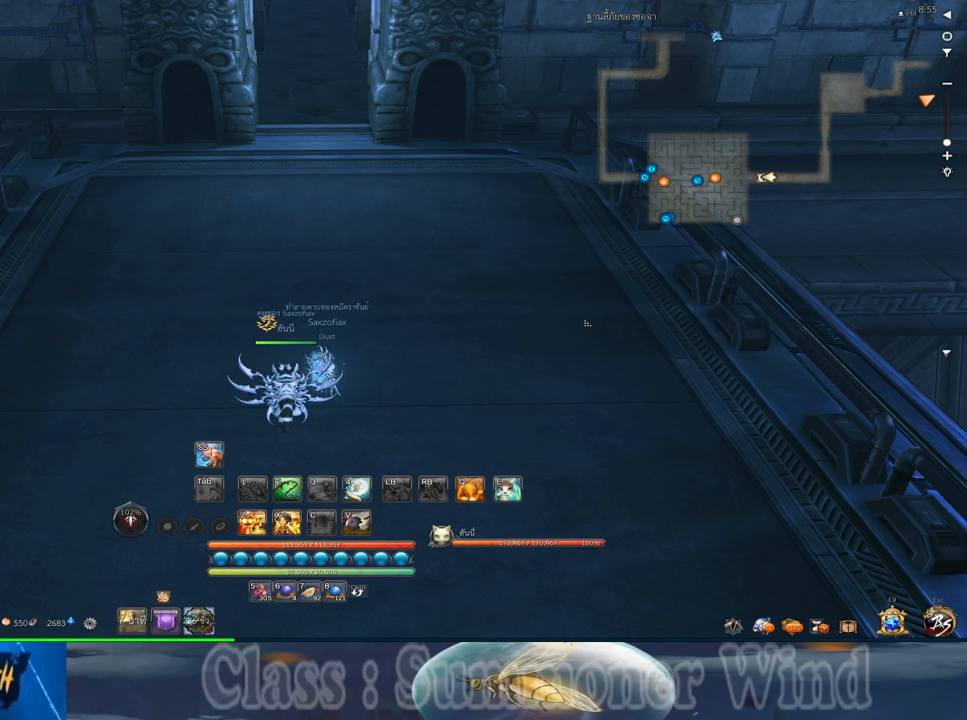
{"keys": [], "mouse": [], "events": [[83, "ctrl", "down"], [233, "v", "down"], [333, "ctrl", "up"], [333, "v", "up"]]}
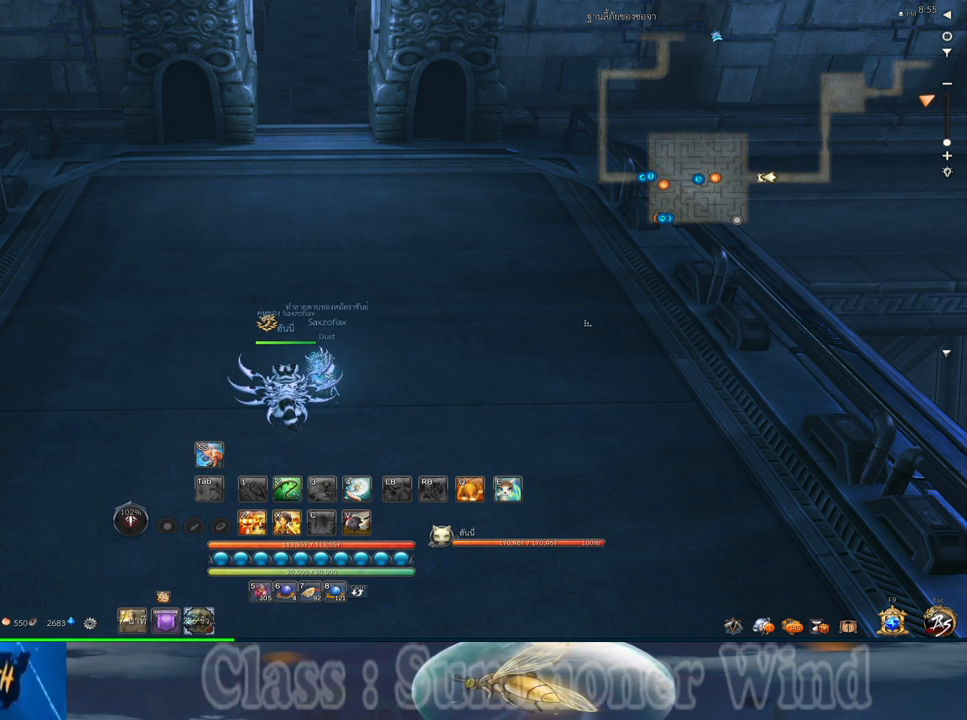
{"keys": [], "mouse": [], "events": []}
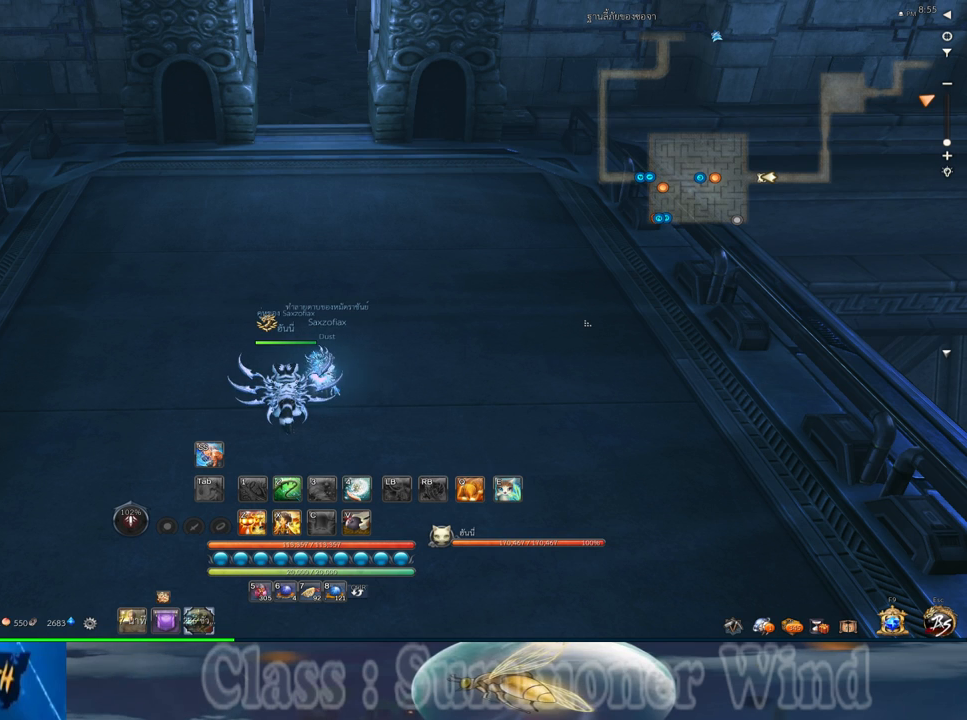
{"keys": [], "mouse": [], "events": [[367, "mouse_left", "down"], [433, "mouse_left", "up"]]}
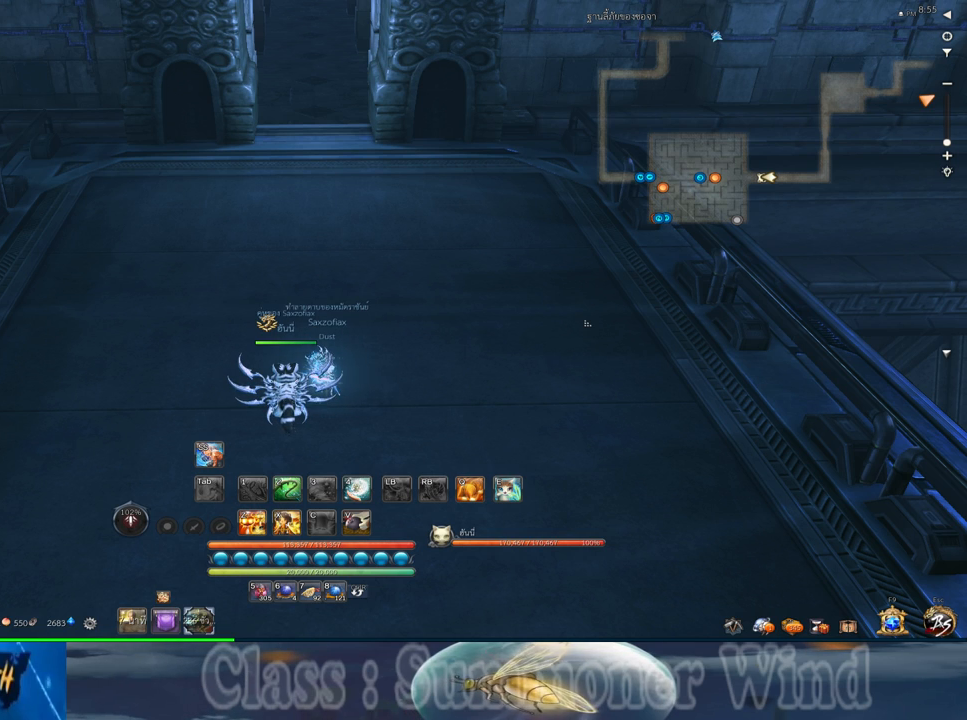
{"keys": [], "mouse": [], "events": [[183, "space", "down"], [317, "space", "up"]]}
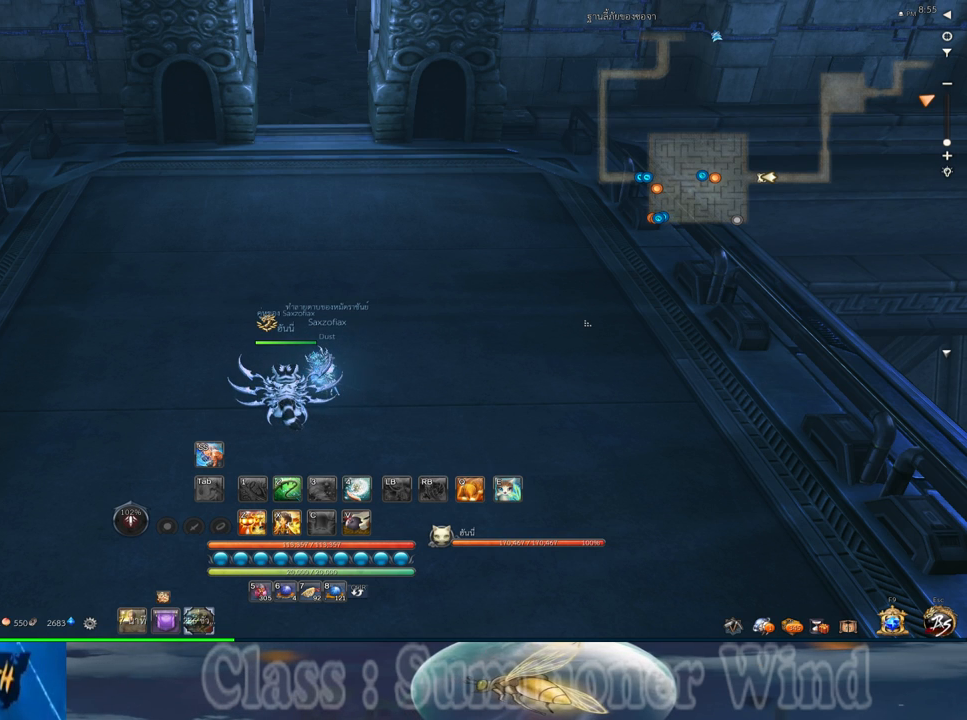
{"keys": [], "mouse": [], "events": []}
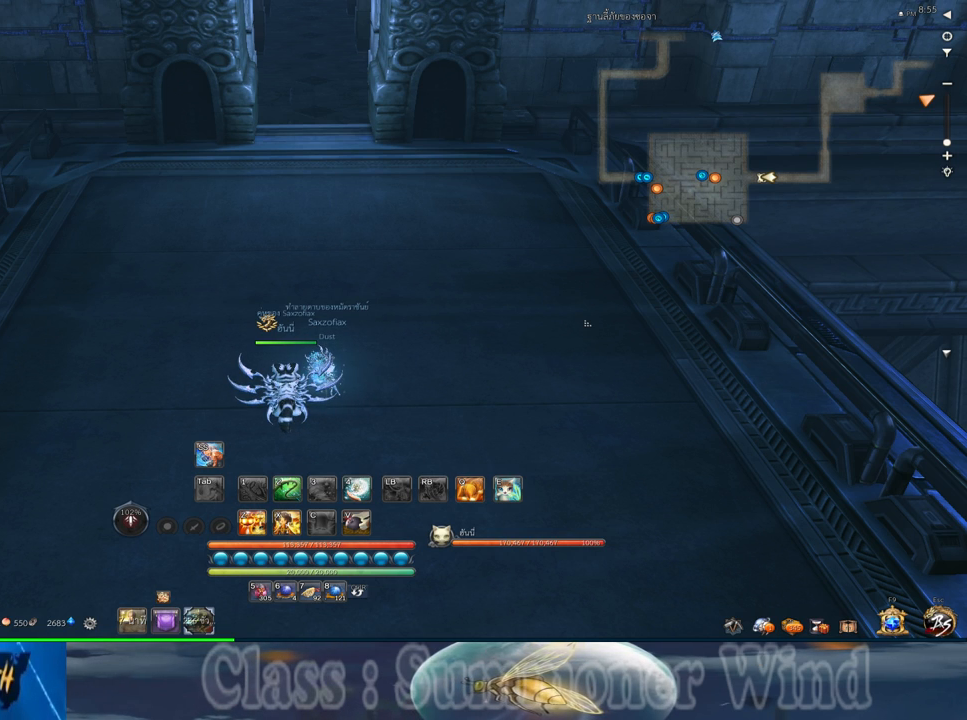
{"keys": [], "mouse": [], "events": []}
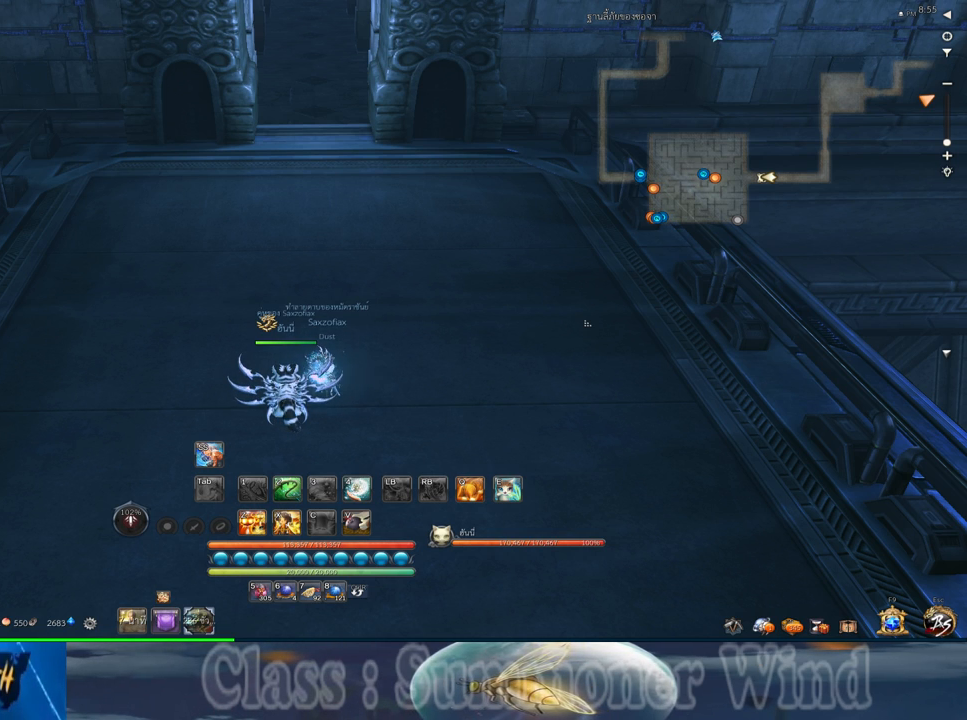
{"keys": [], "mouse": [], "events": []}
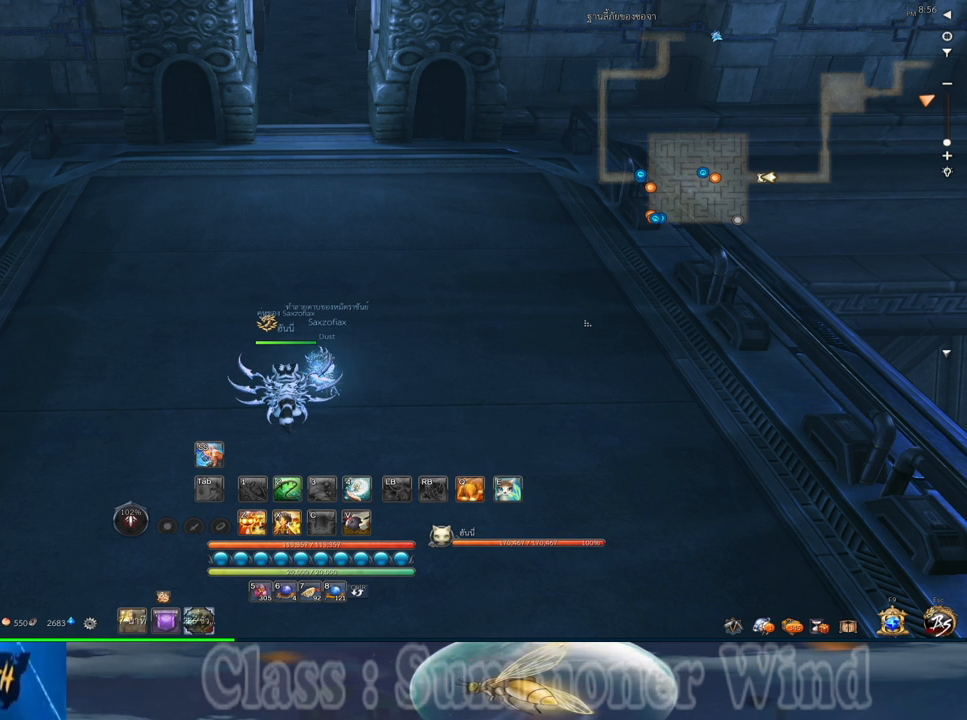
{"keys": [], "mouse": [], "events": []}
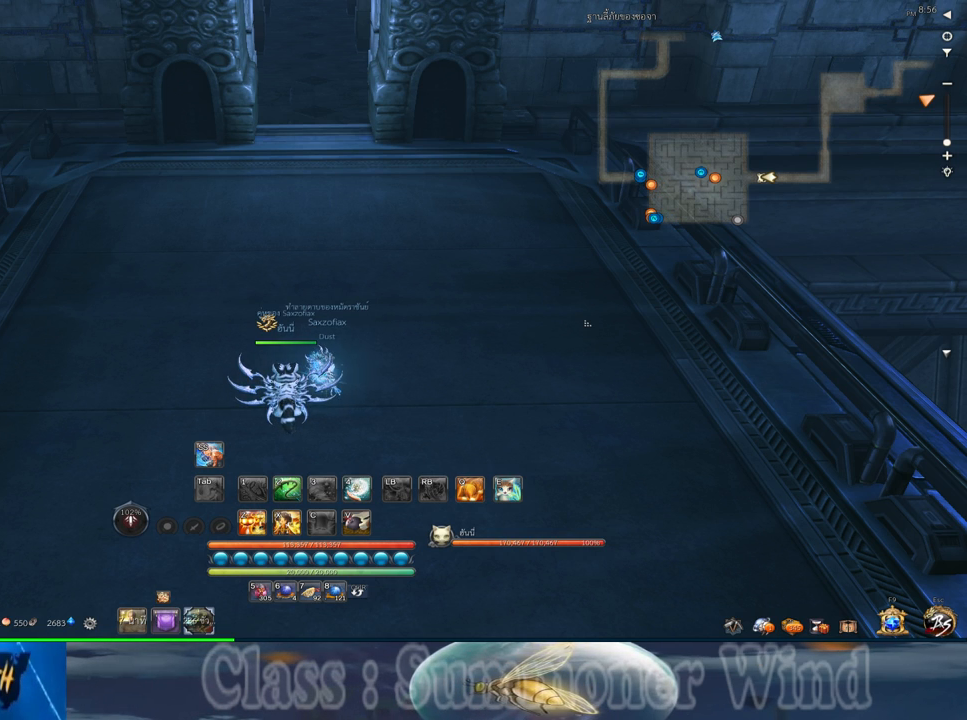
{"keys": [], "mouse": [], "events": []}
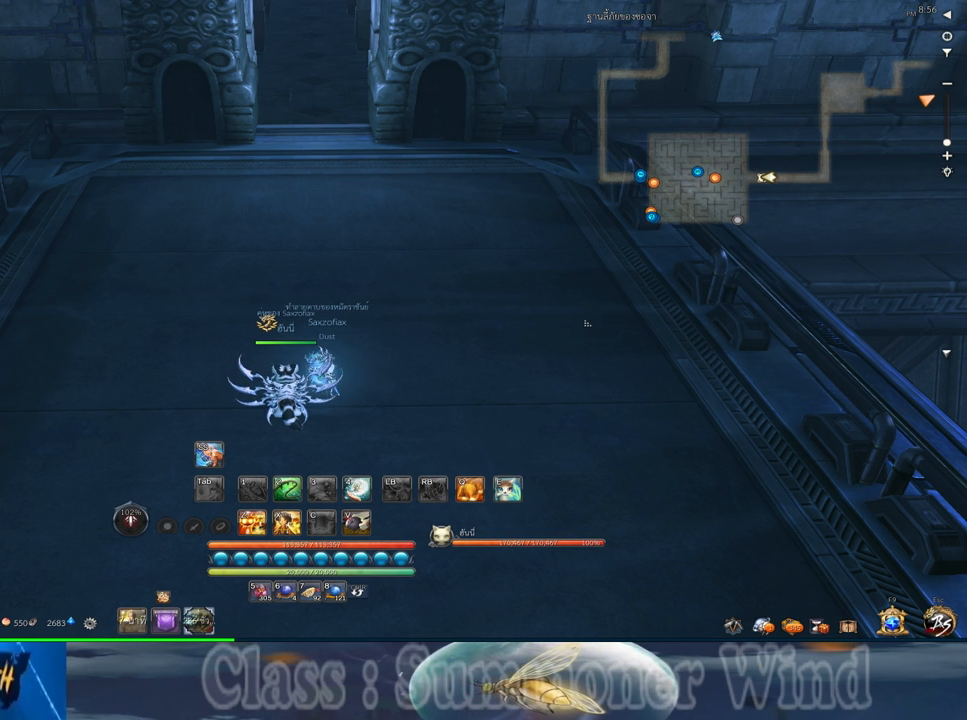
{"keys": [], "mouse": [], "events": []}
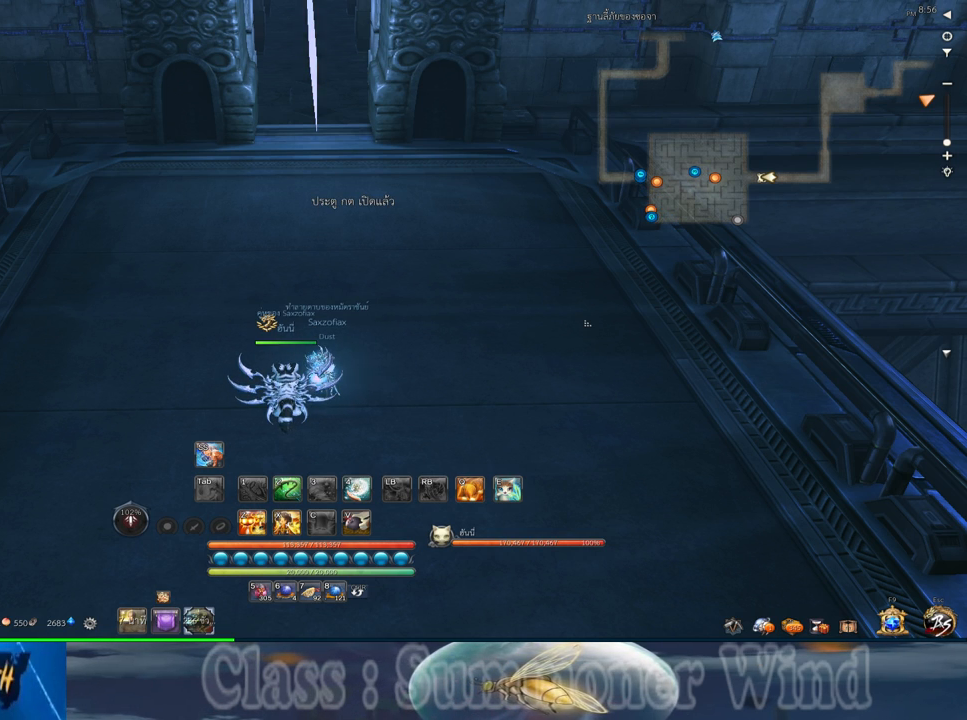
{"keys": [], "mouse": [], "events": []}
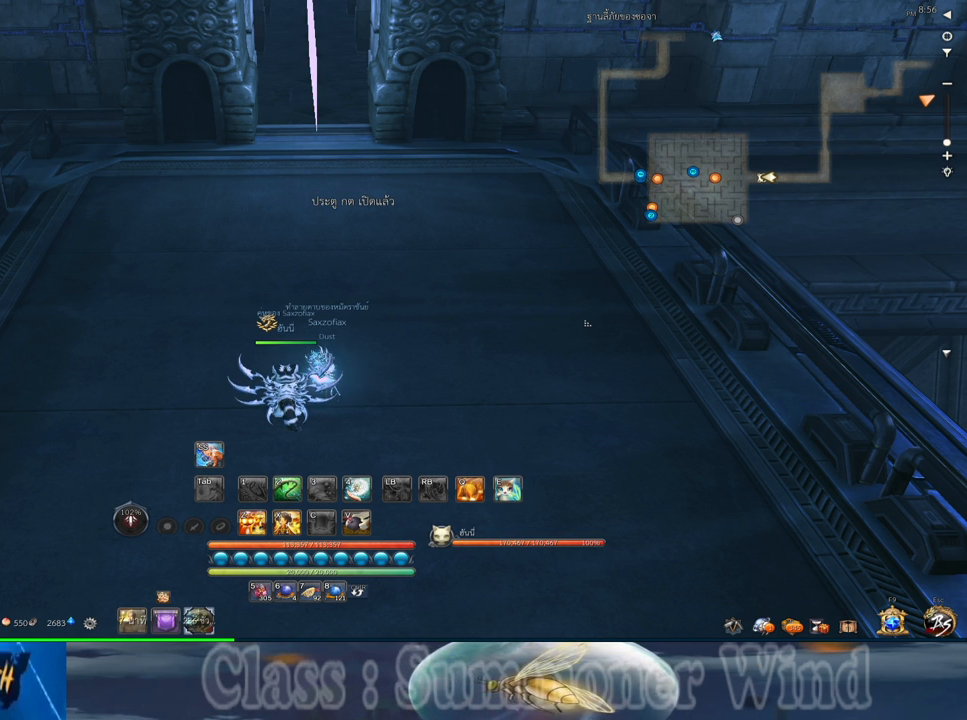
{"keys": [], "mouse": [], "events": []}
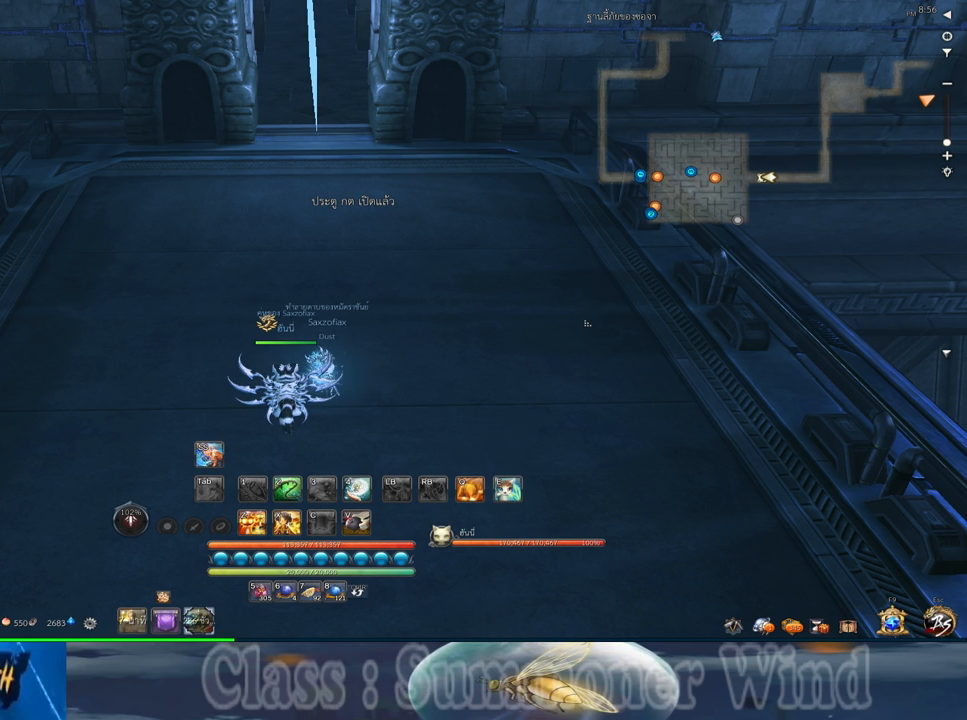
{"keys": [], "mouse": [], "events": []}
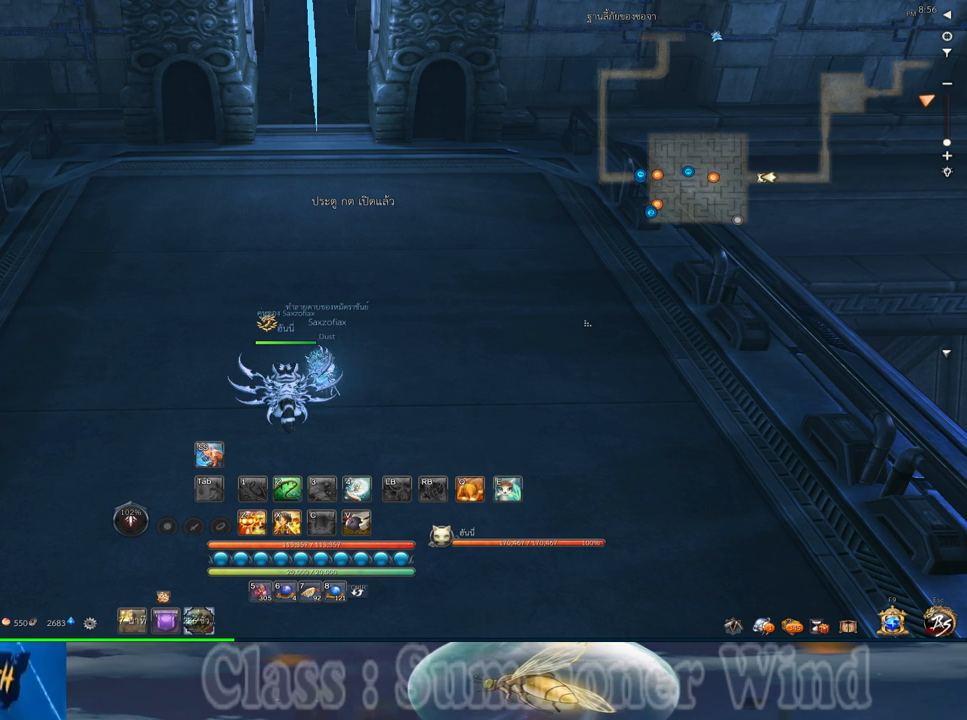
{"keys": ["space"], "mouse": [], "events": [[283, "space", "down"], [317, "space", "up"], [417, "space", "down"]]}
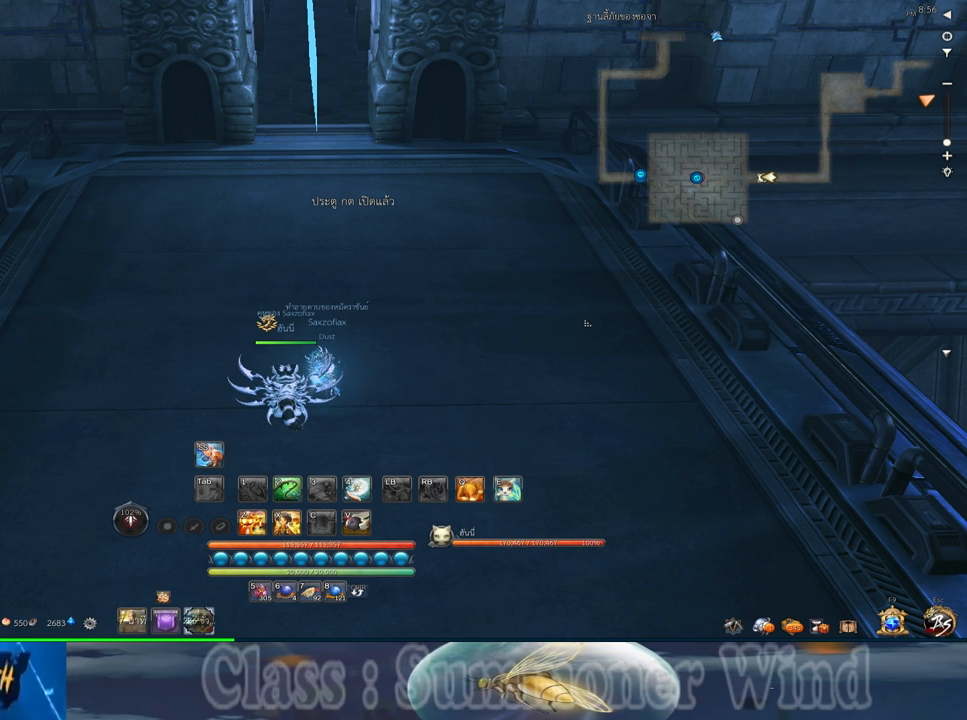
{"keys": [], "mouse": [], "events": [[17, "space", "up"]]}
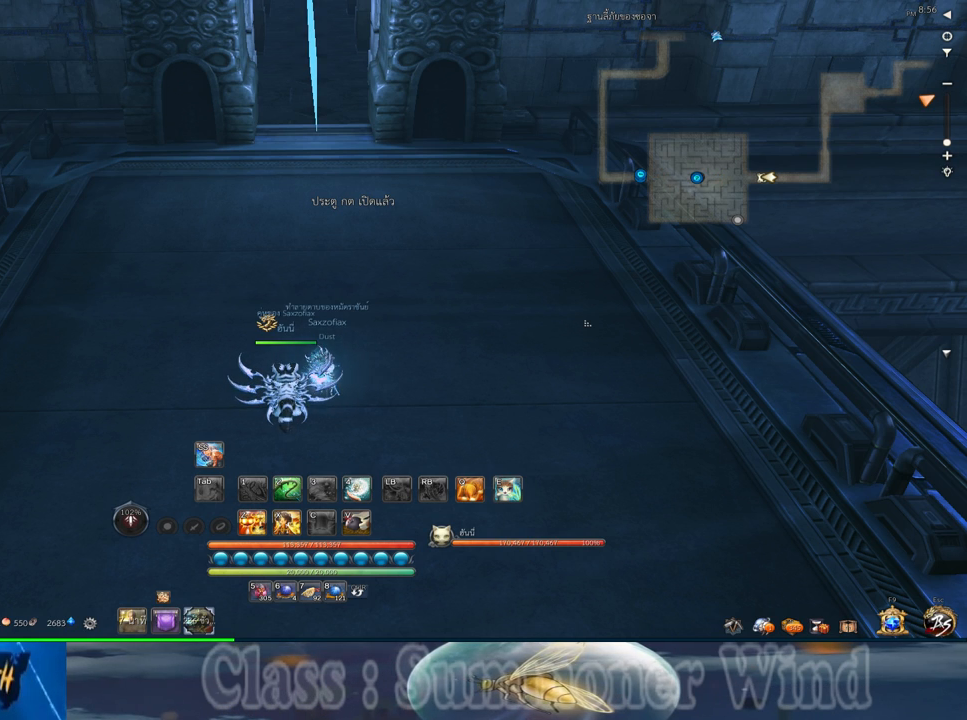
{"keys": [], "mouse": [], "events": []}
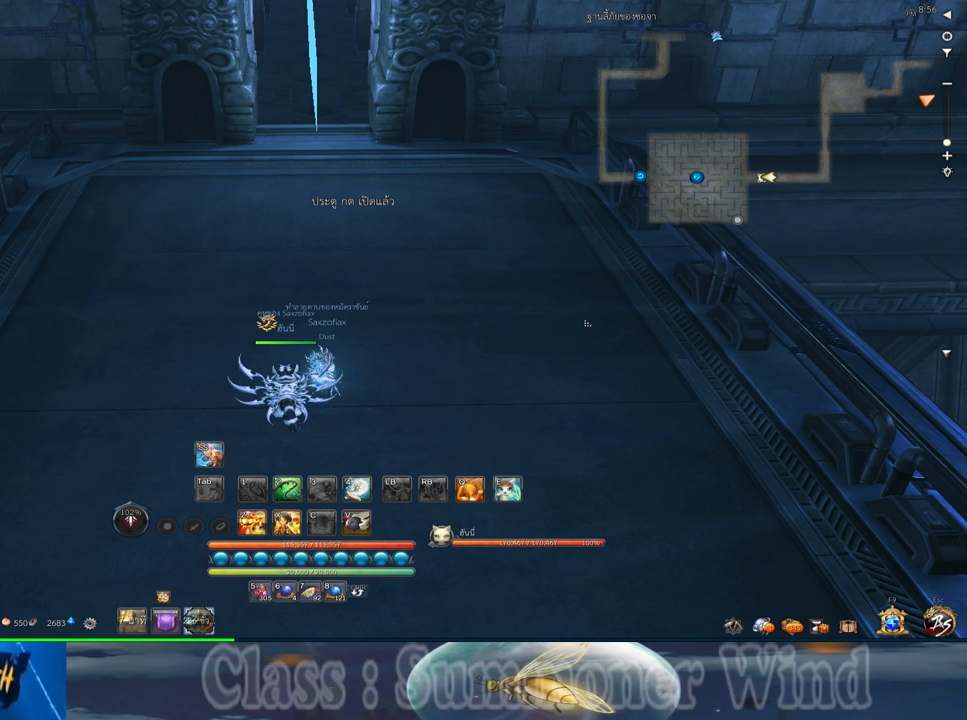
{"keys": [], "mouse": [], "events": []}
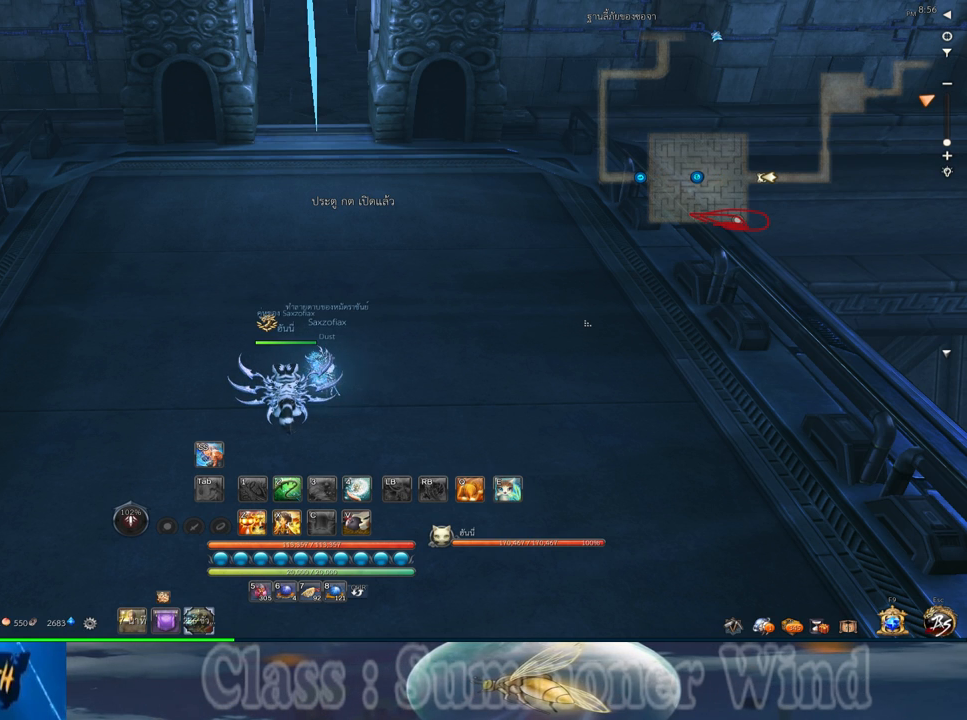
{"keys": [], "mouse": [], "events": []}
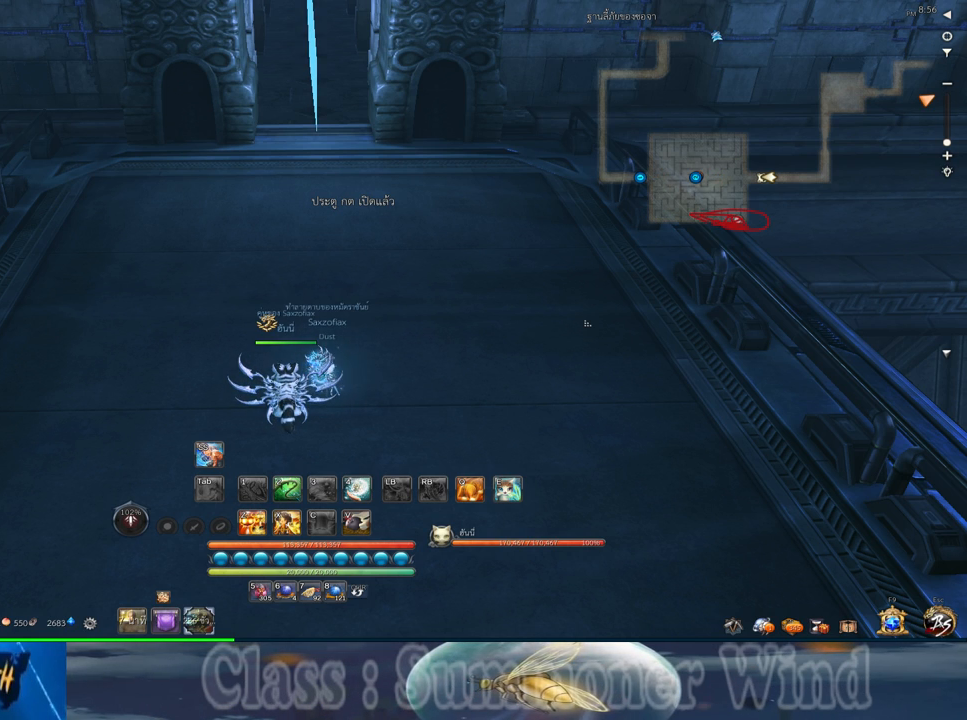
{"keys": [], "mouse": [], "events": []}